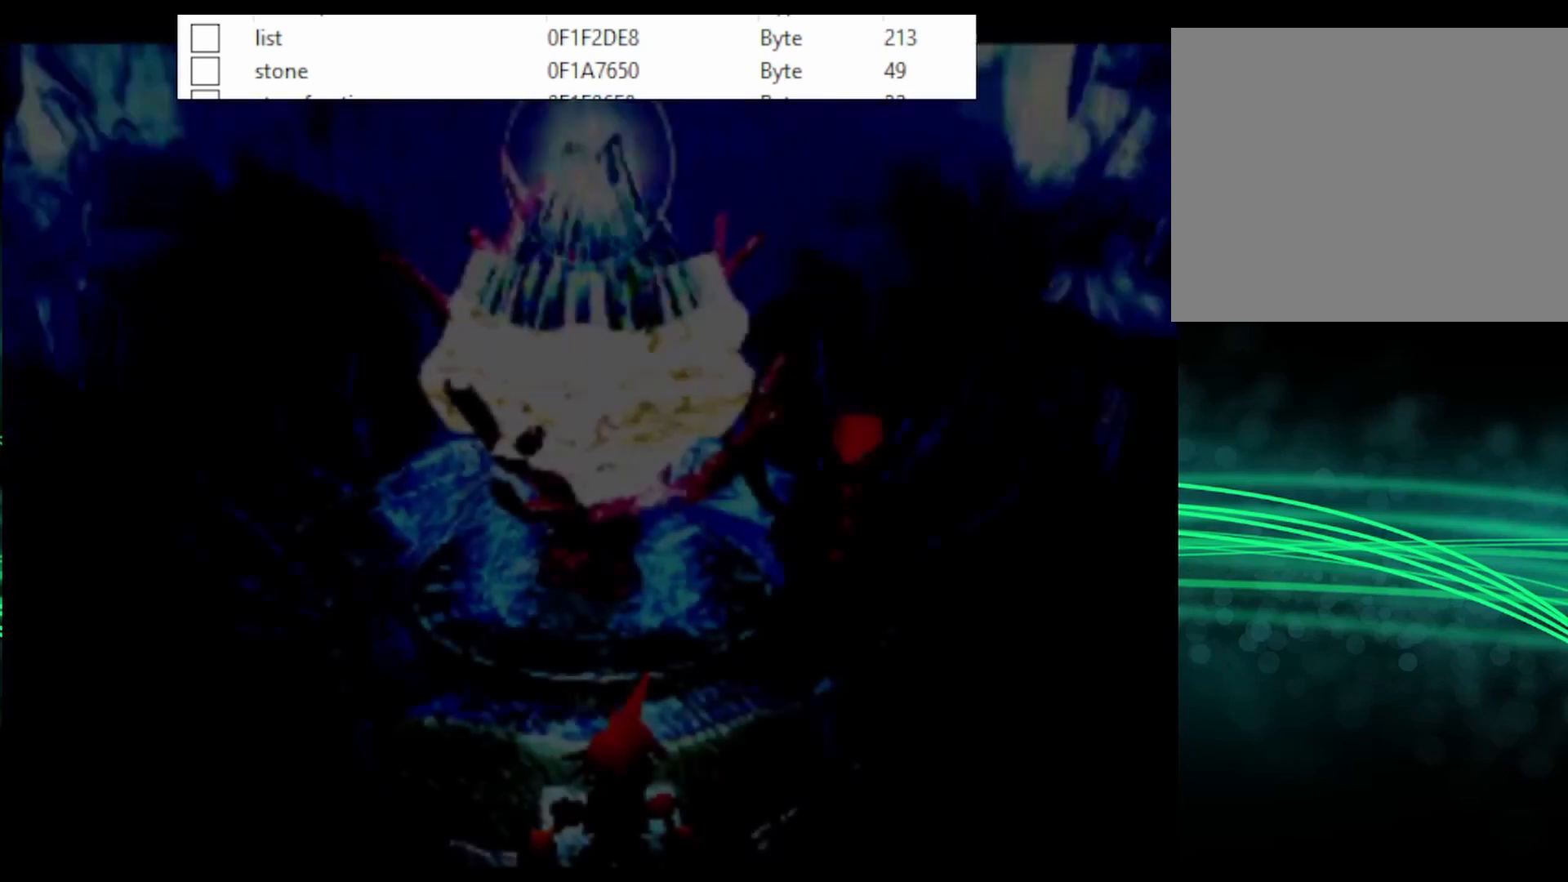
Gameplay with a controller (PlayStation layout); each line is a JSON object with the inputs held at the frame after it. "events" lists button and stick changes between this image and that frame as [ms after this image, input, new state], when the widget could be followed in between. Not read: left_stick right_stick.
{"buttons": [], "events": [[467, "CROSS", "up"], [467, "DPAD_UP", "up"]]}
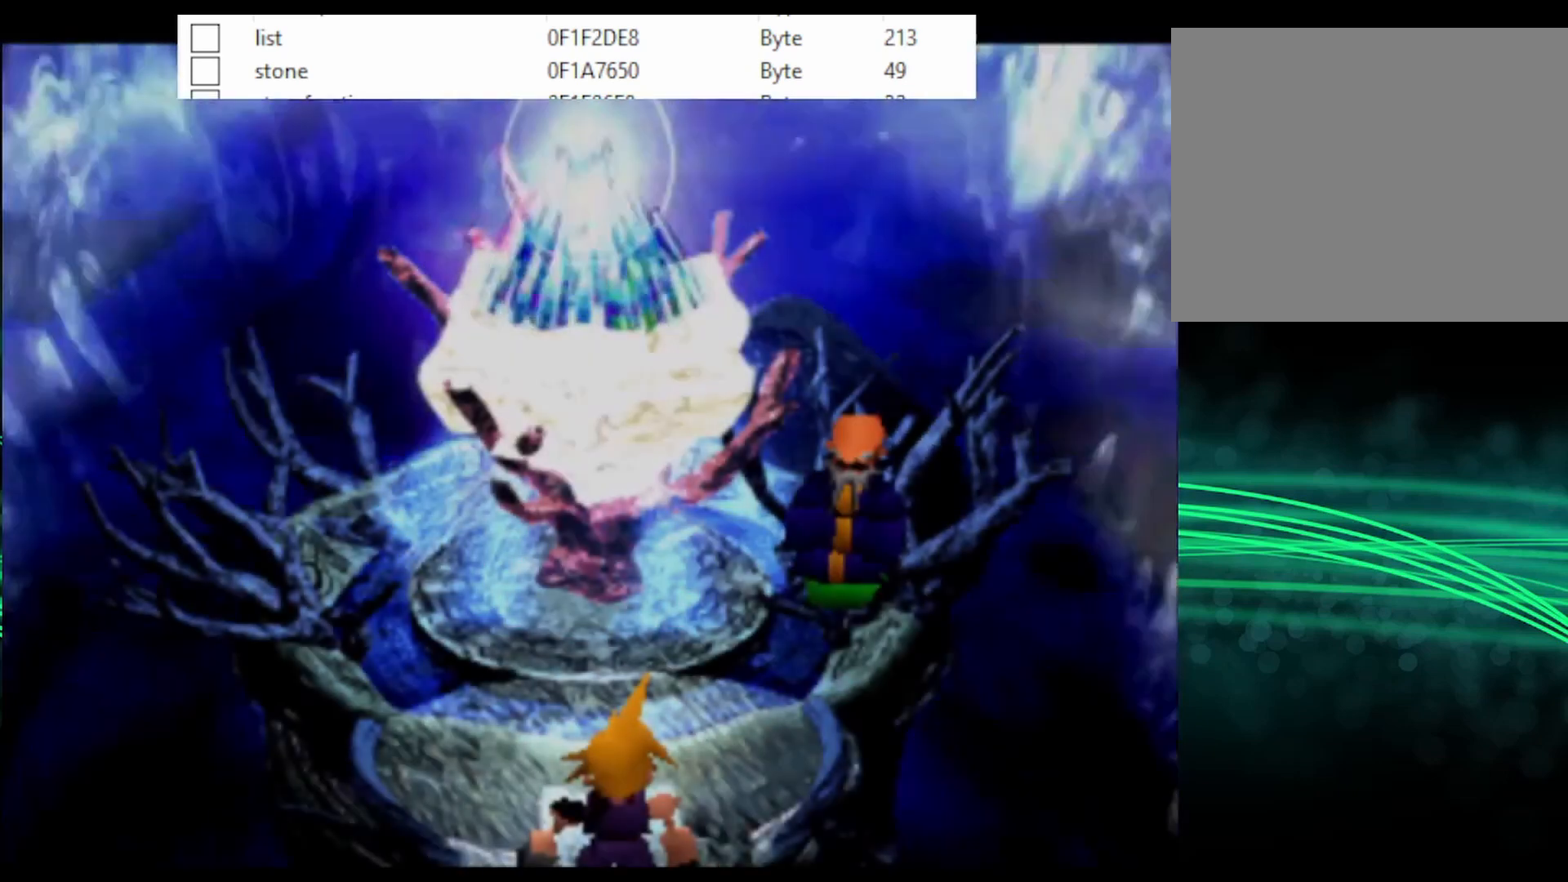
{"buttons": ["CROSS", "DPAD_UP"], "events": [[267, "CROSS", "down"], [333, "DPAD_UP", "down"]]}
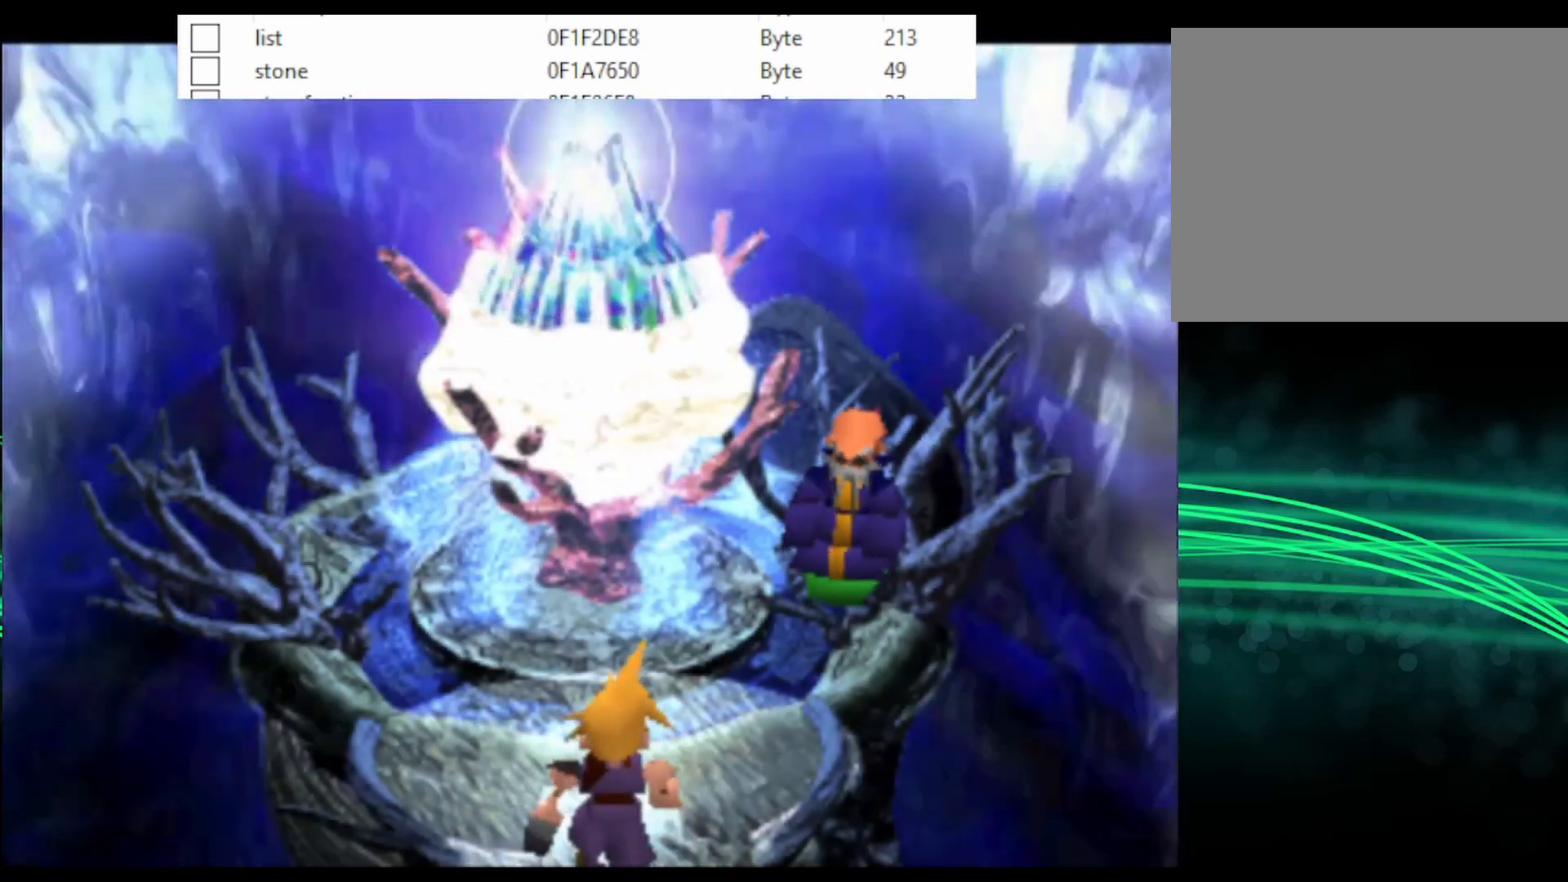
{"buttons": [], "events": [[267, "DPAD_UP", "up"], [300, "CROSS", "up"]]}
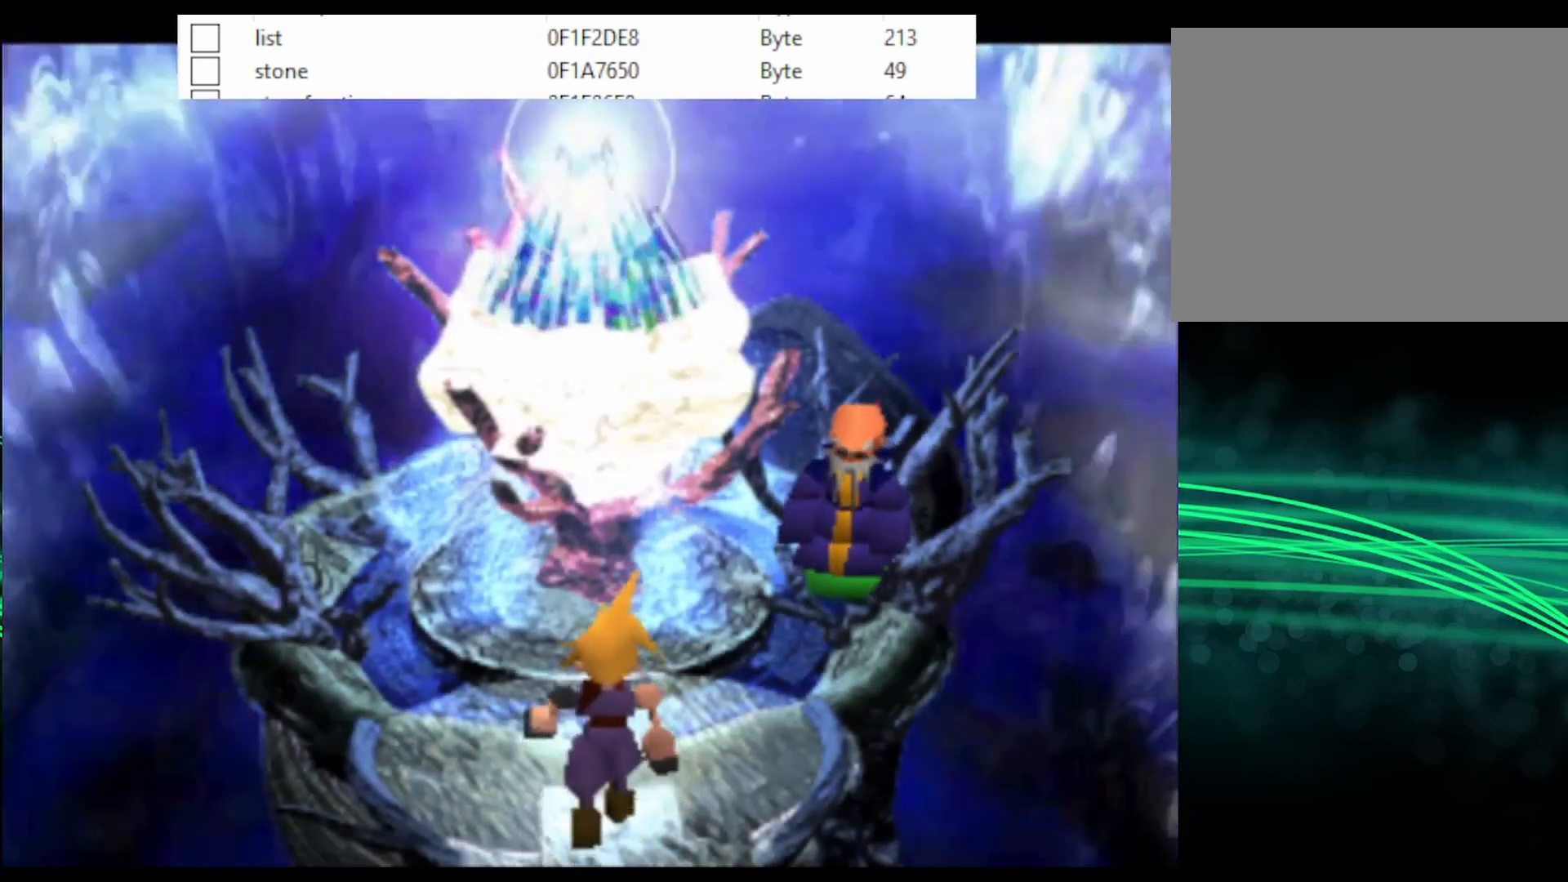
{"buttons": [], "events": []}
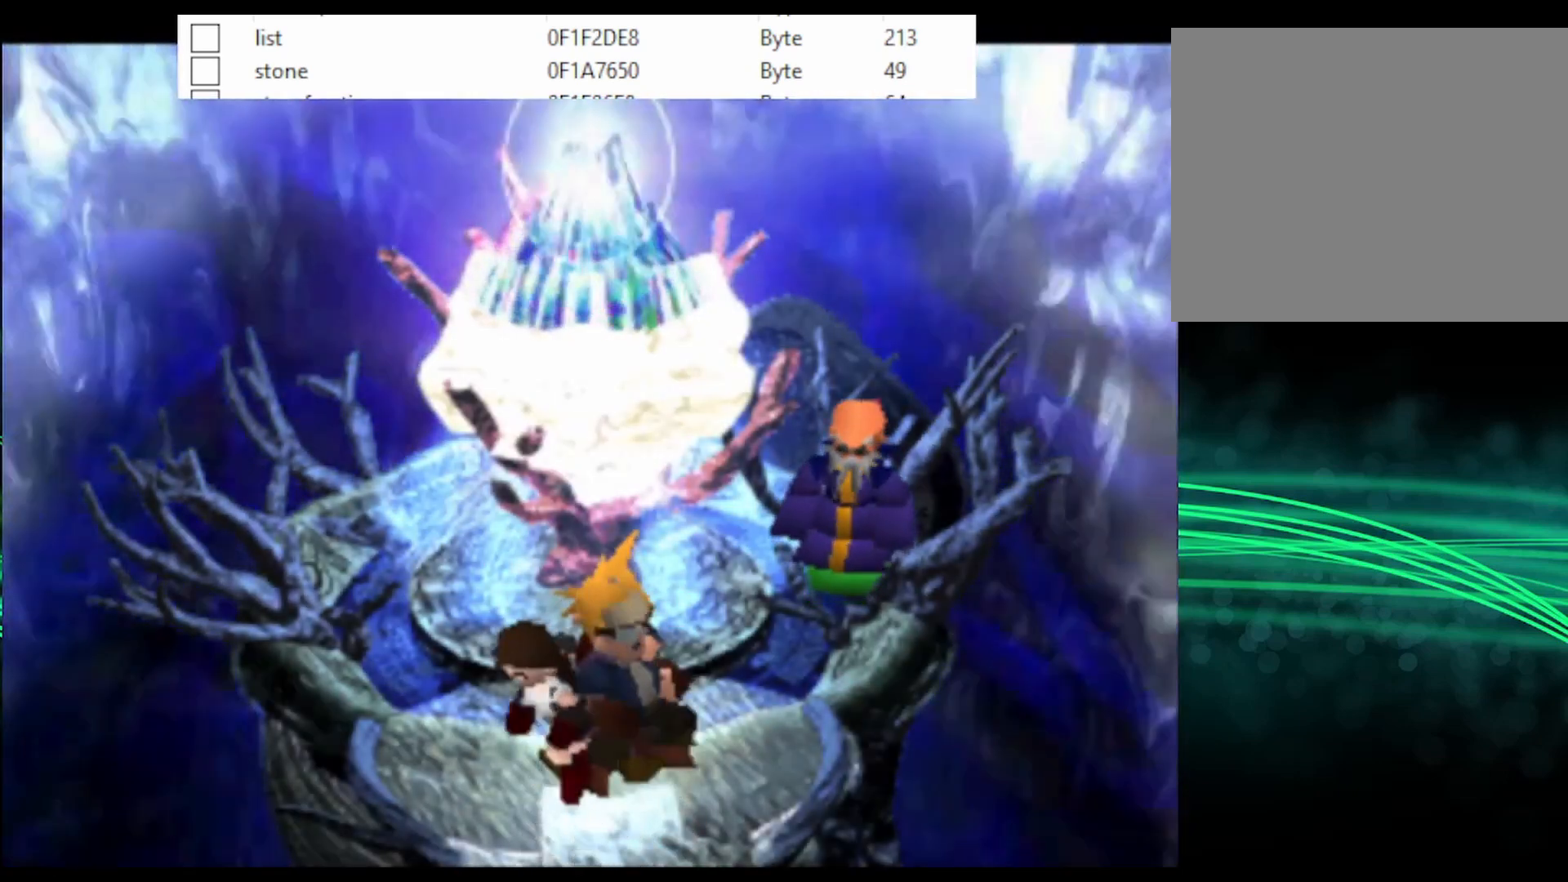
{"buttons": [], "events": []}
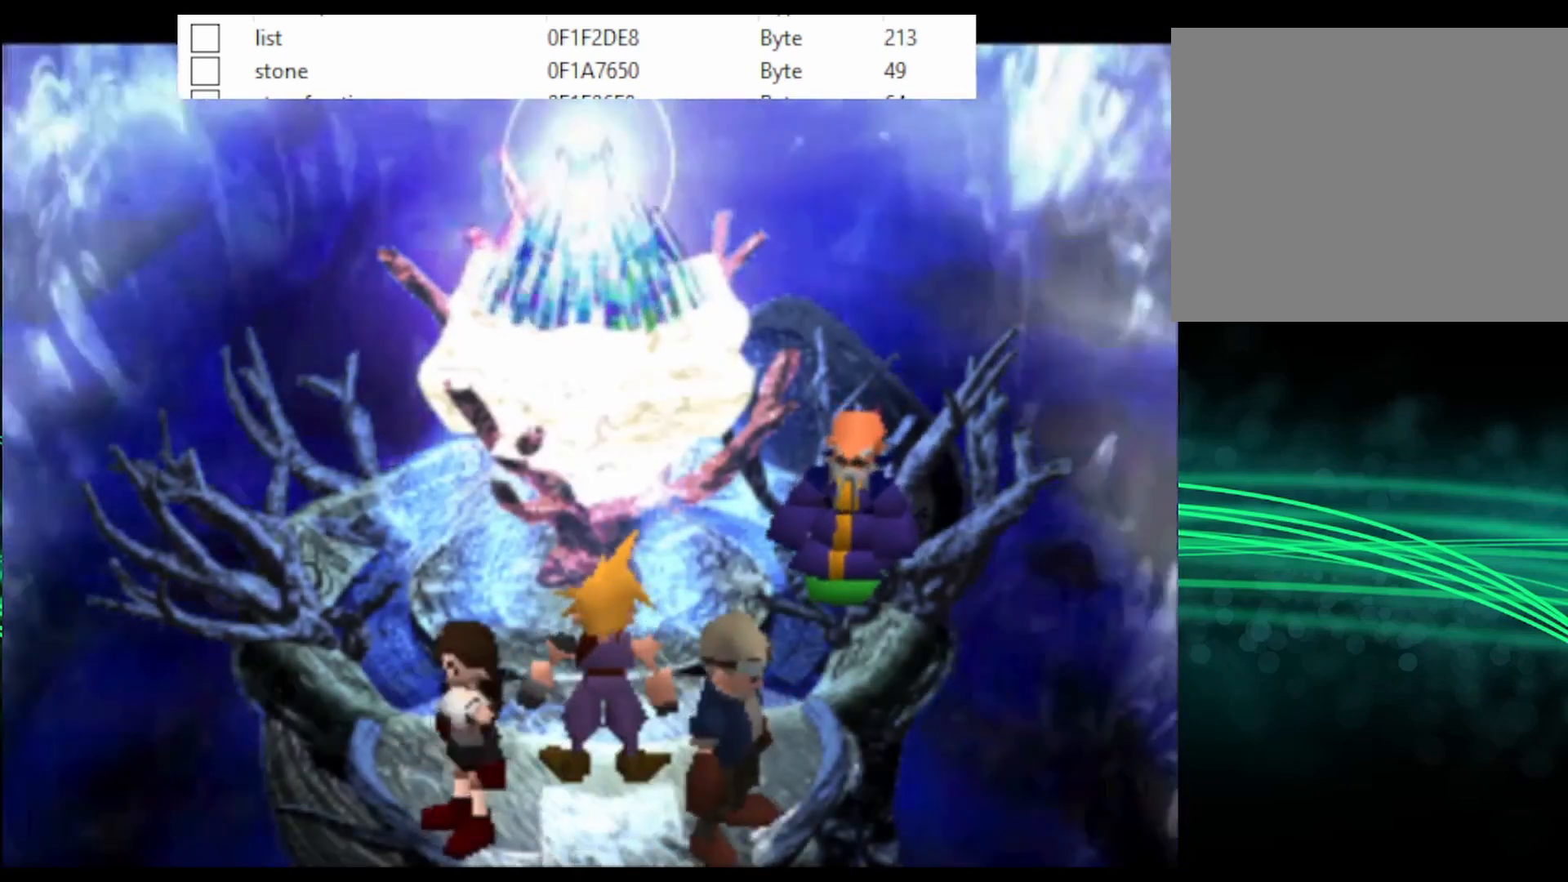
{"buttons": [], "events": []}
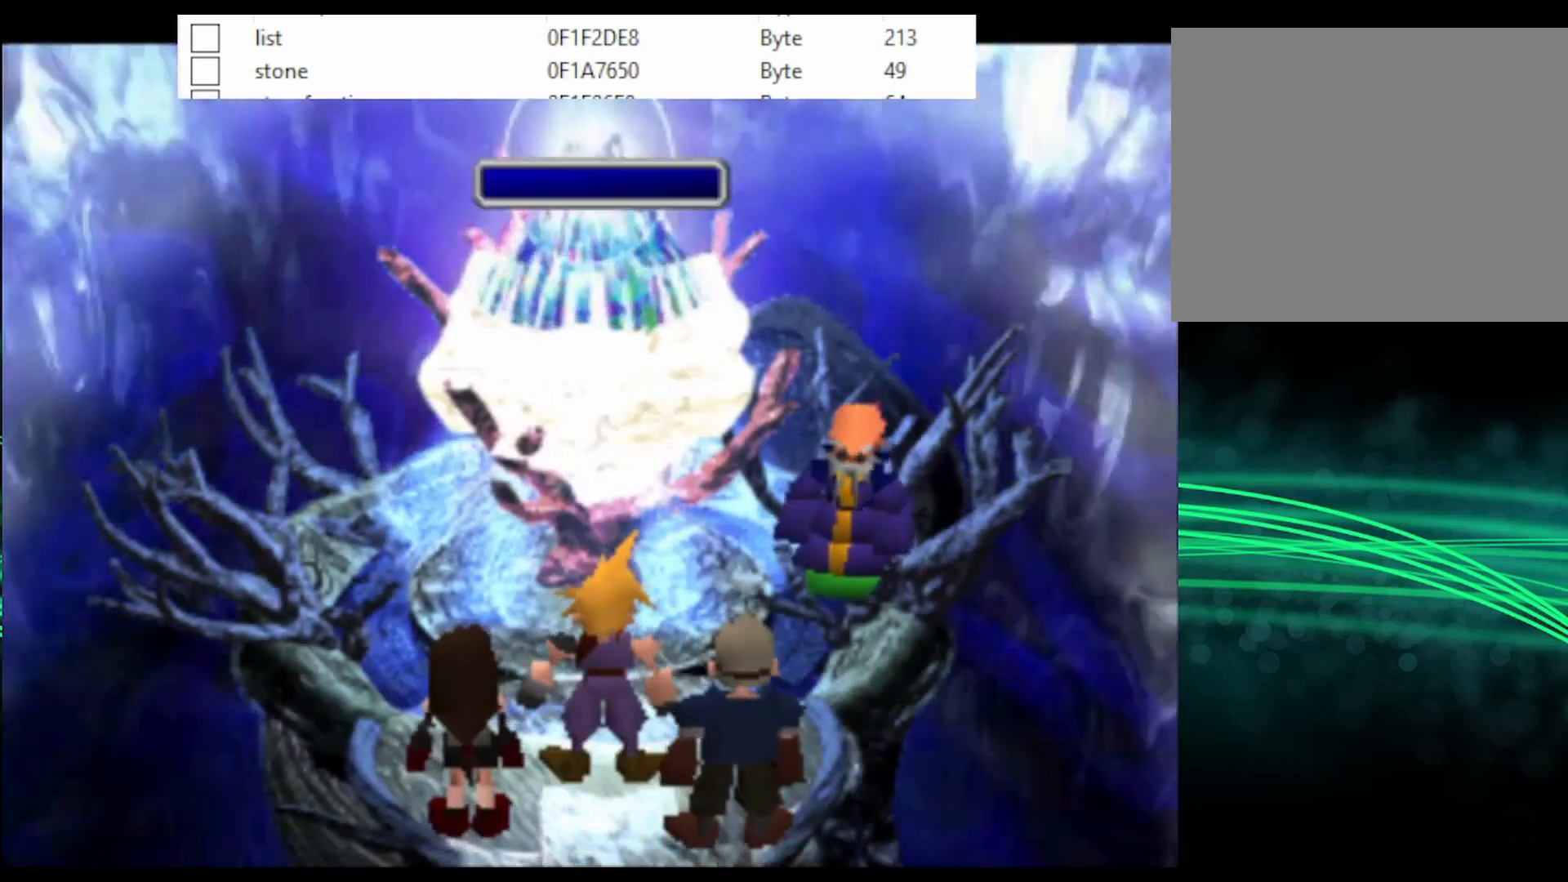
{"buttons": [], "events": []}
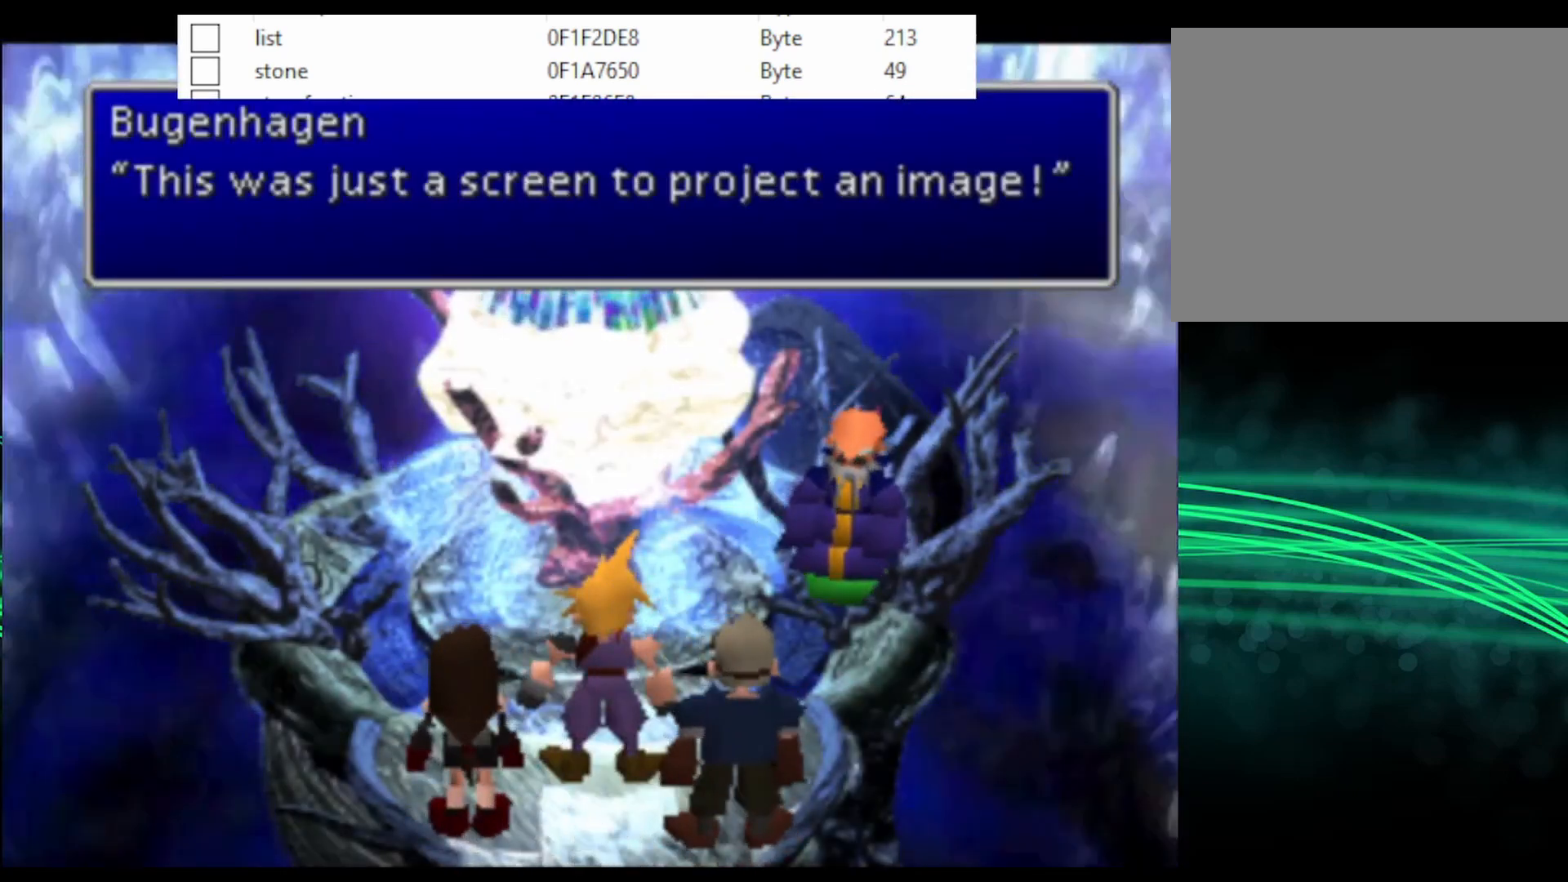
{"buttons": [], "events": []}
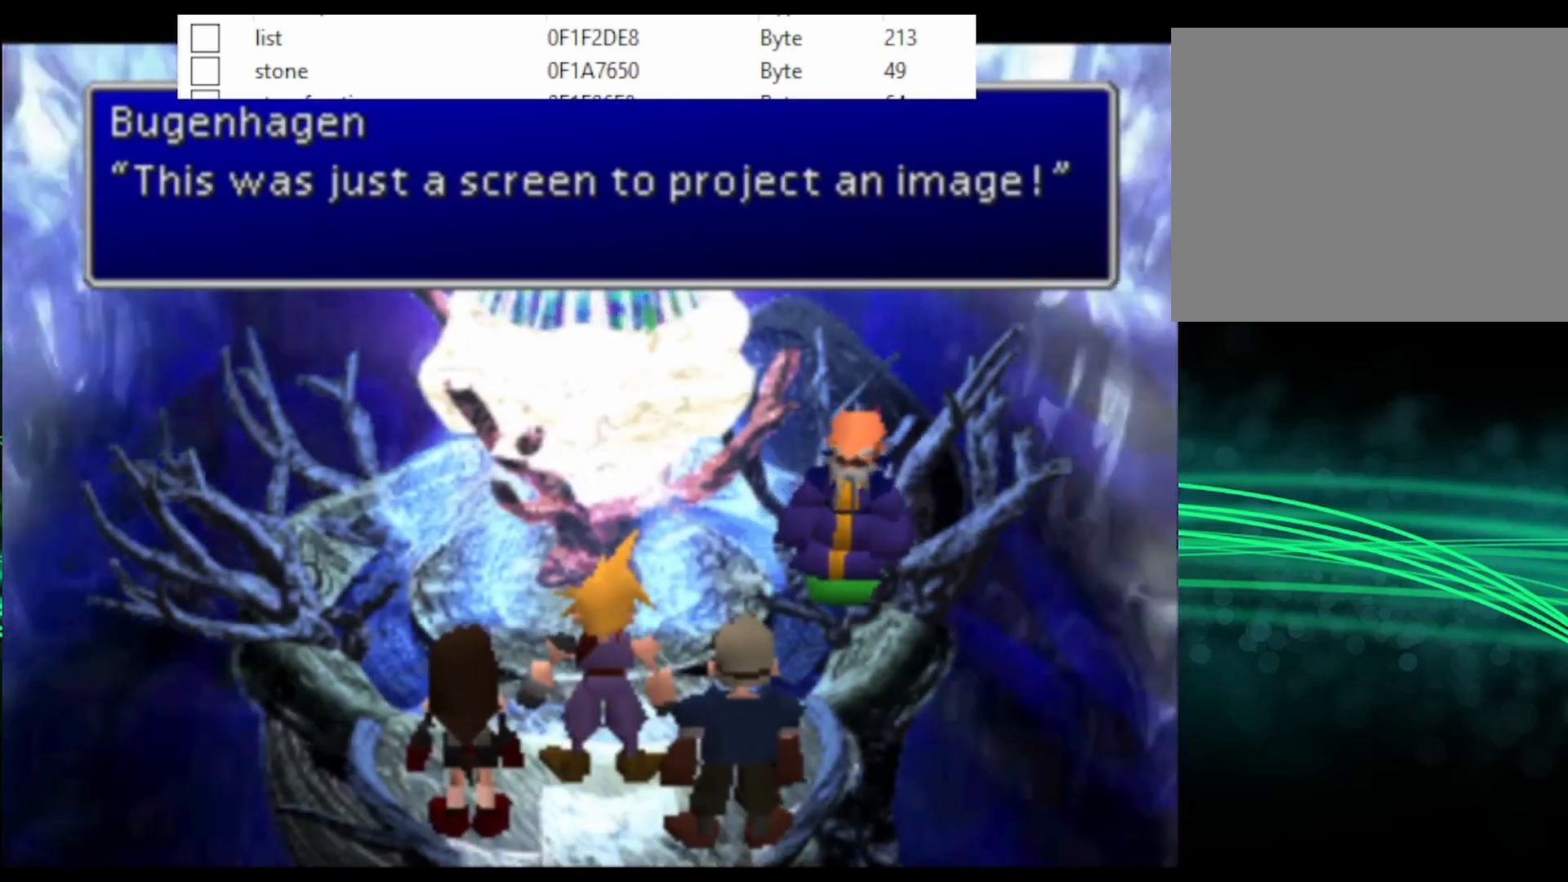
{"buttons": [], "events": []}
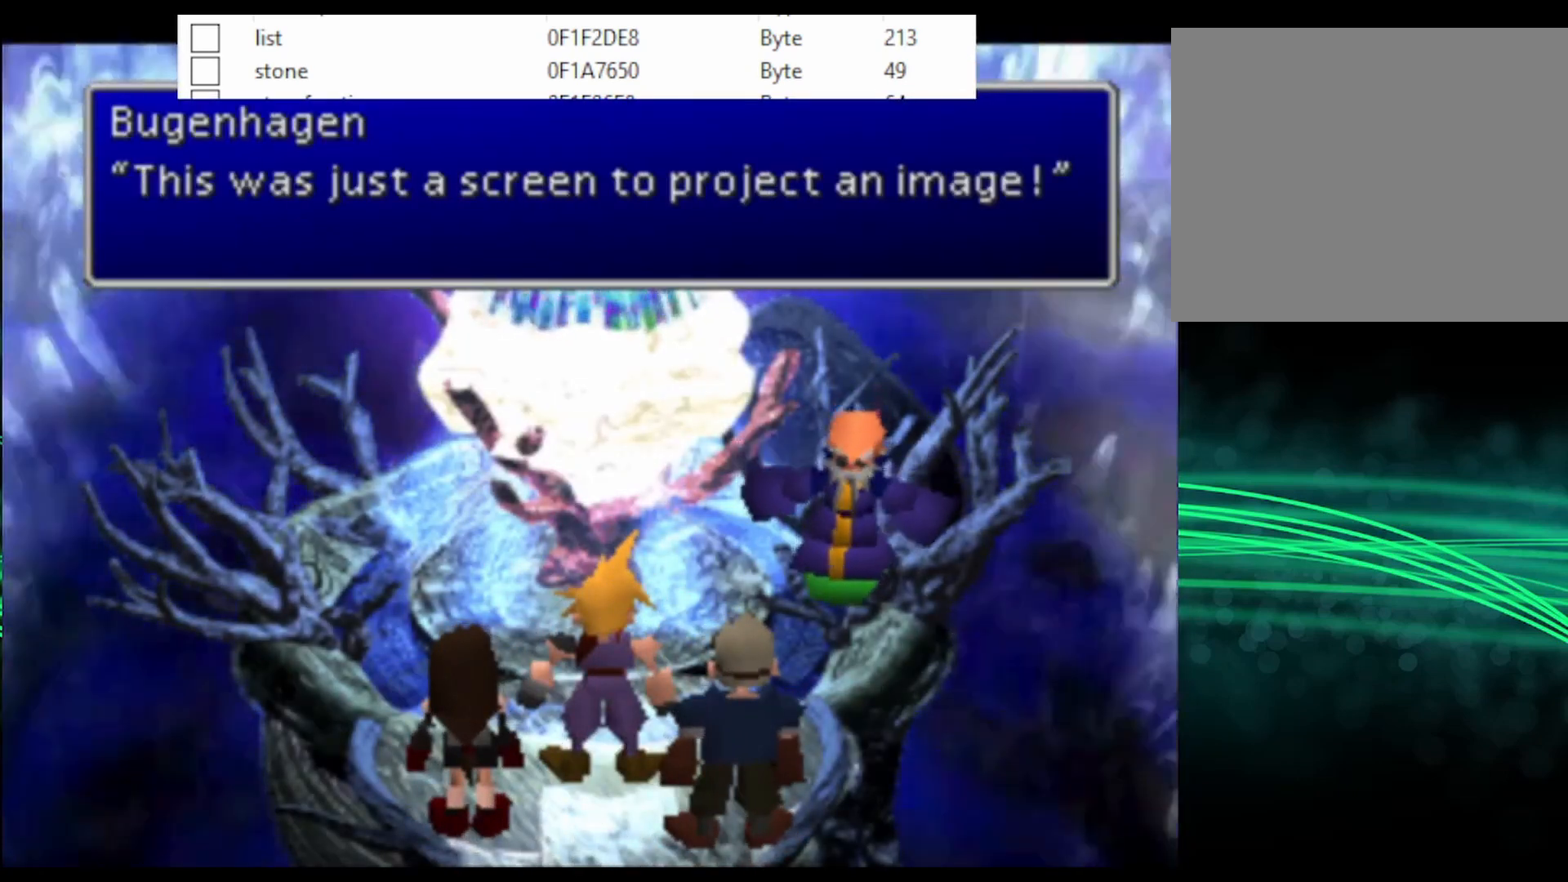
{"buttons": [], "events": []}
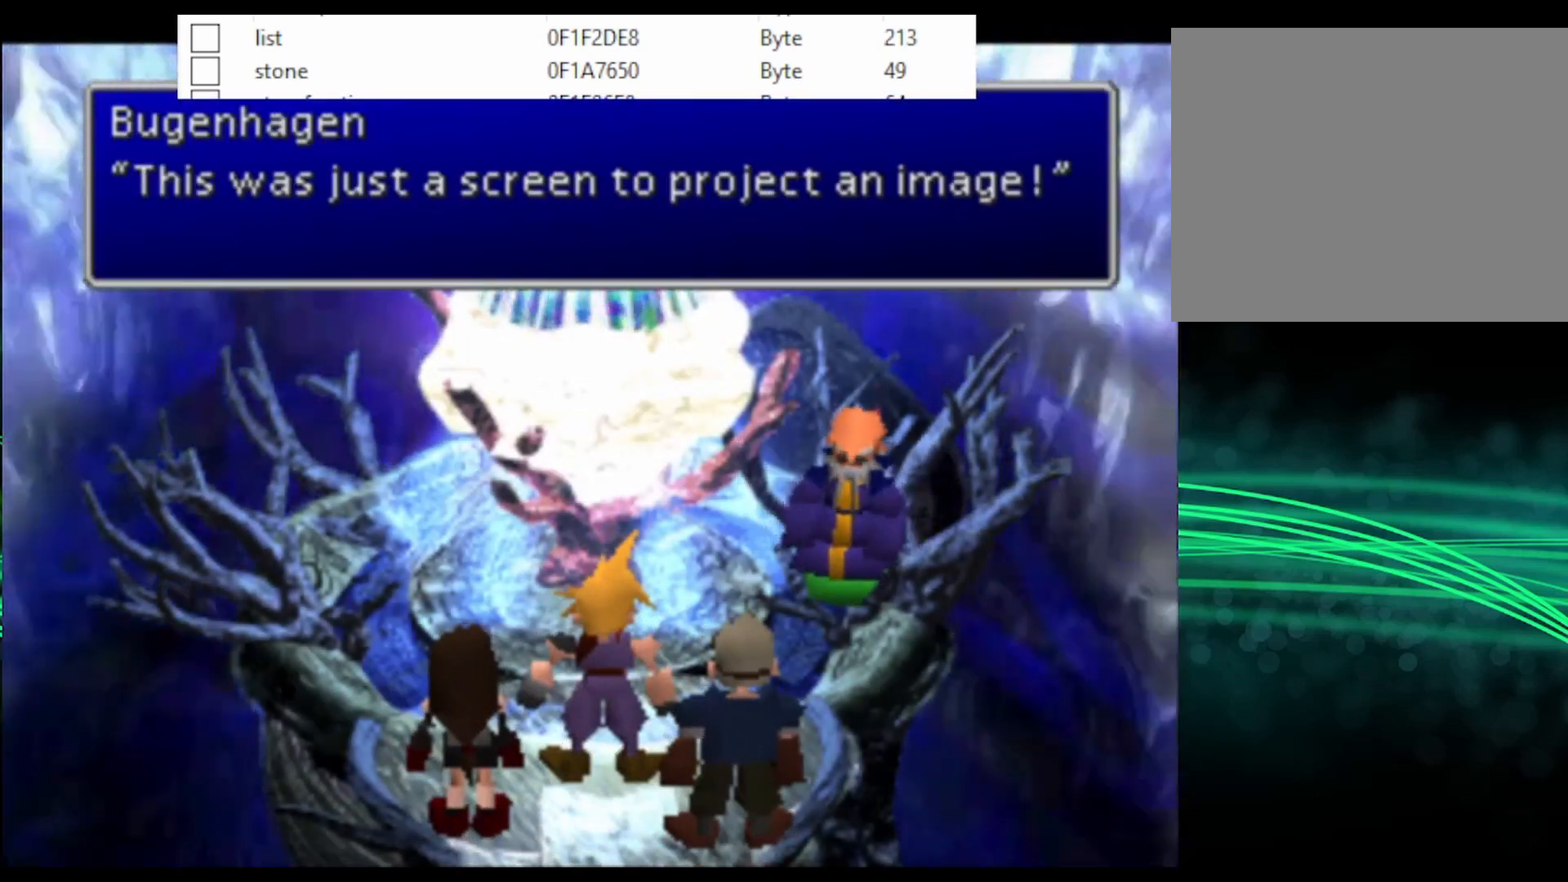
{"buttons": [], "events": []}
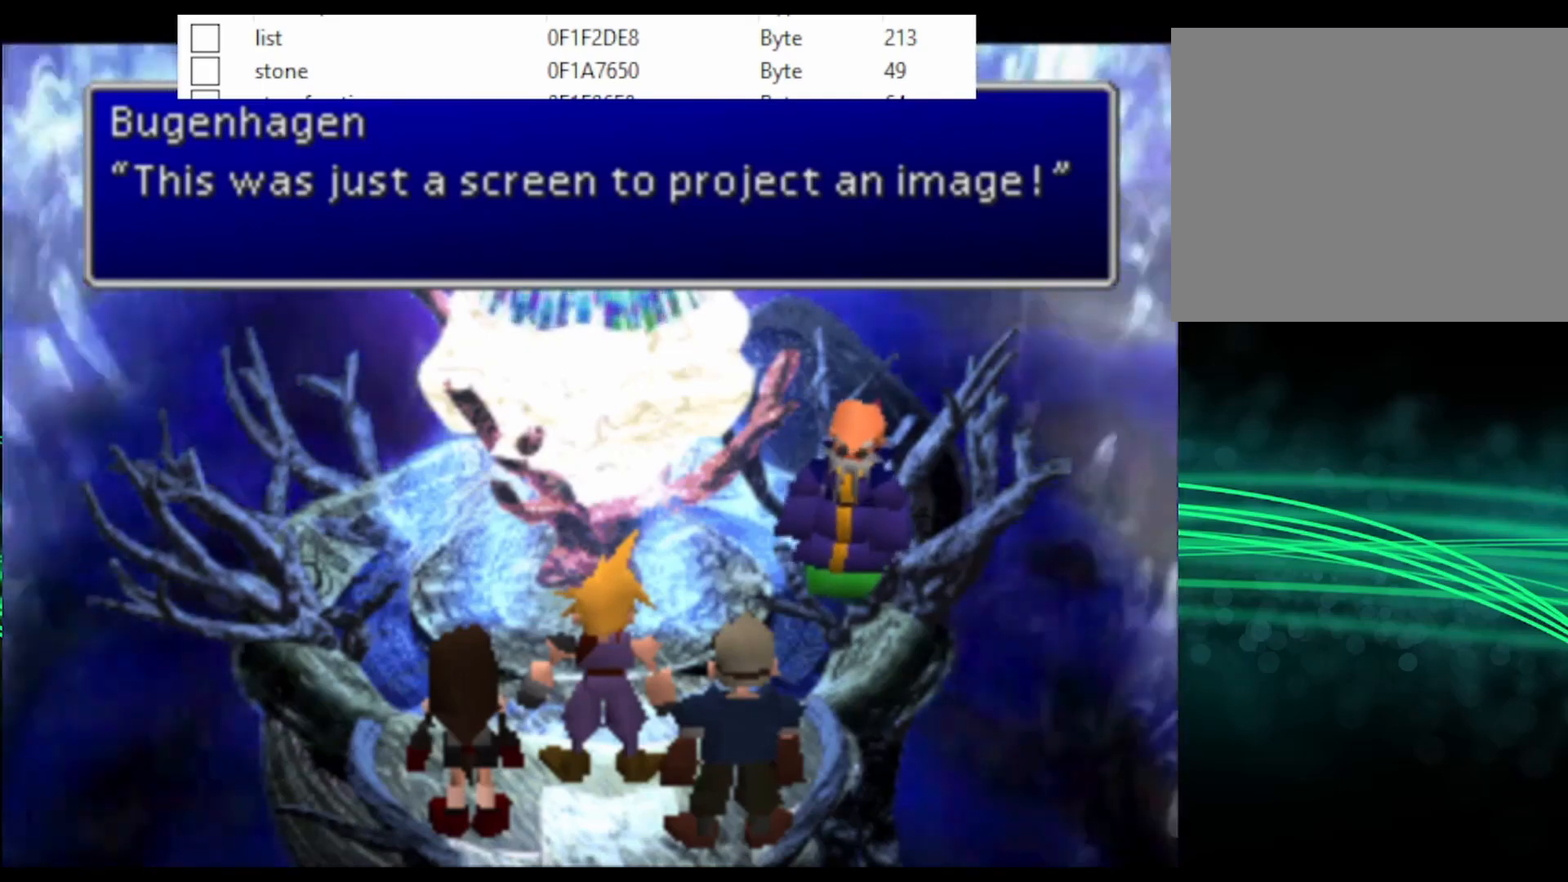
{"buttons": [], "events": []}
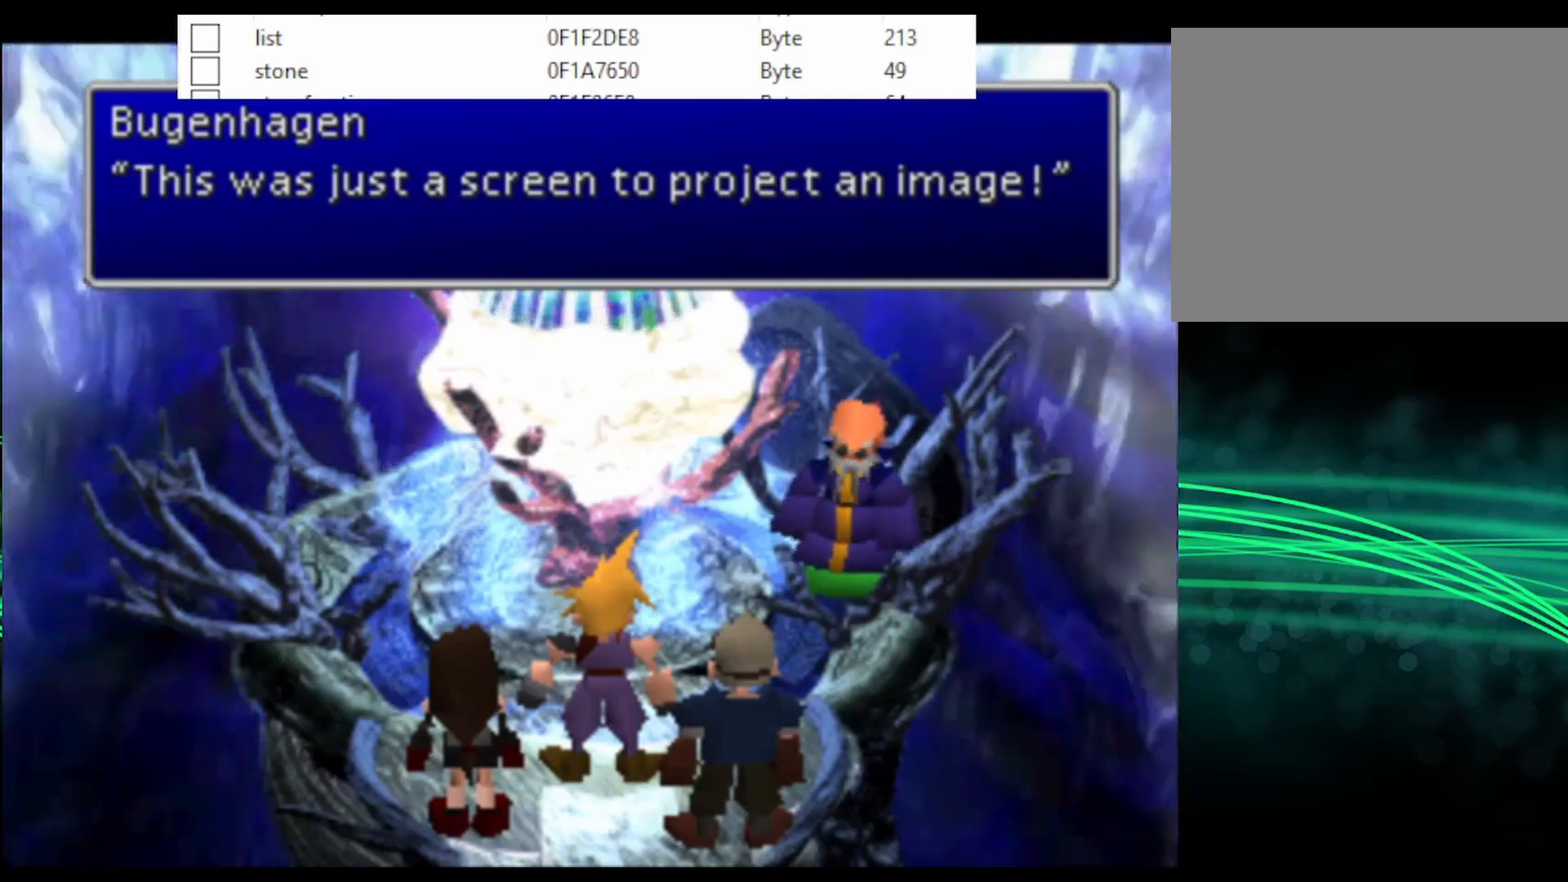
{"buttons": ["CIRCLE"], "events": [[267, "CIRCLE", "down"], [300, "CIRCLE", "up"], [400, "CIRCLE", "down"], [433, "CIRCLE", "up"], [467, "CIRCLE", "down"]]}
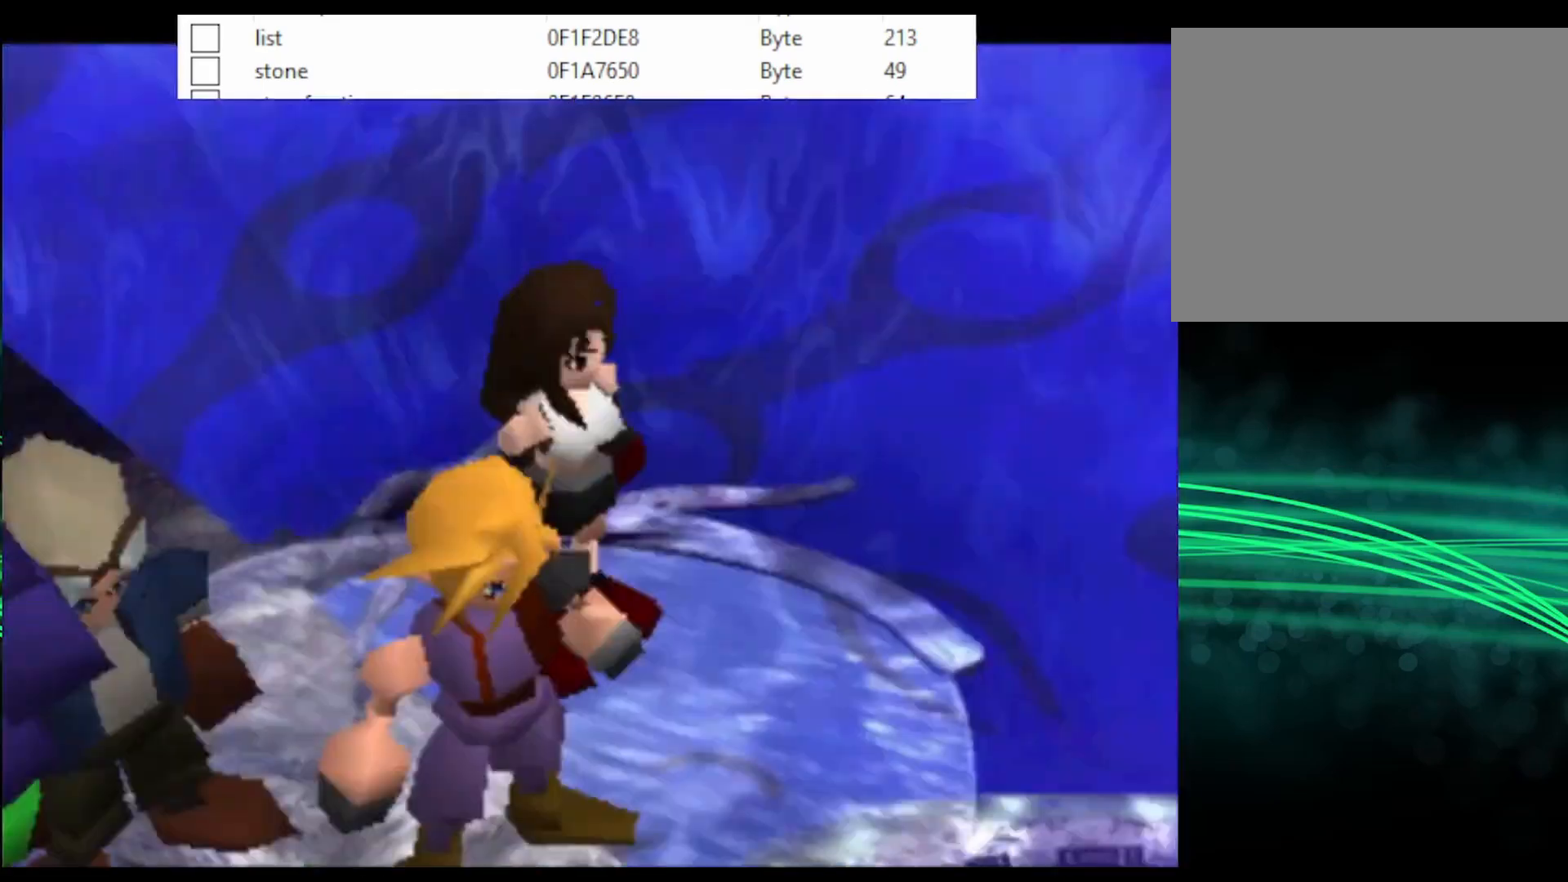
{"buttons": [], "events": [[33, "CIRCLE", "up"], [67, "CIRCLE", "down"], [100, "CIRCLE", "up"]]}
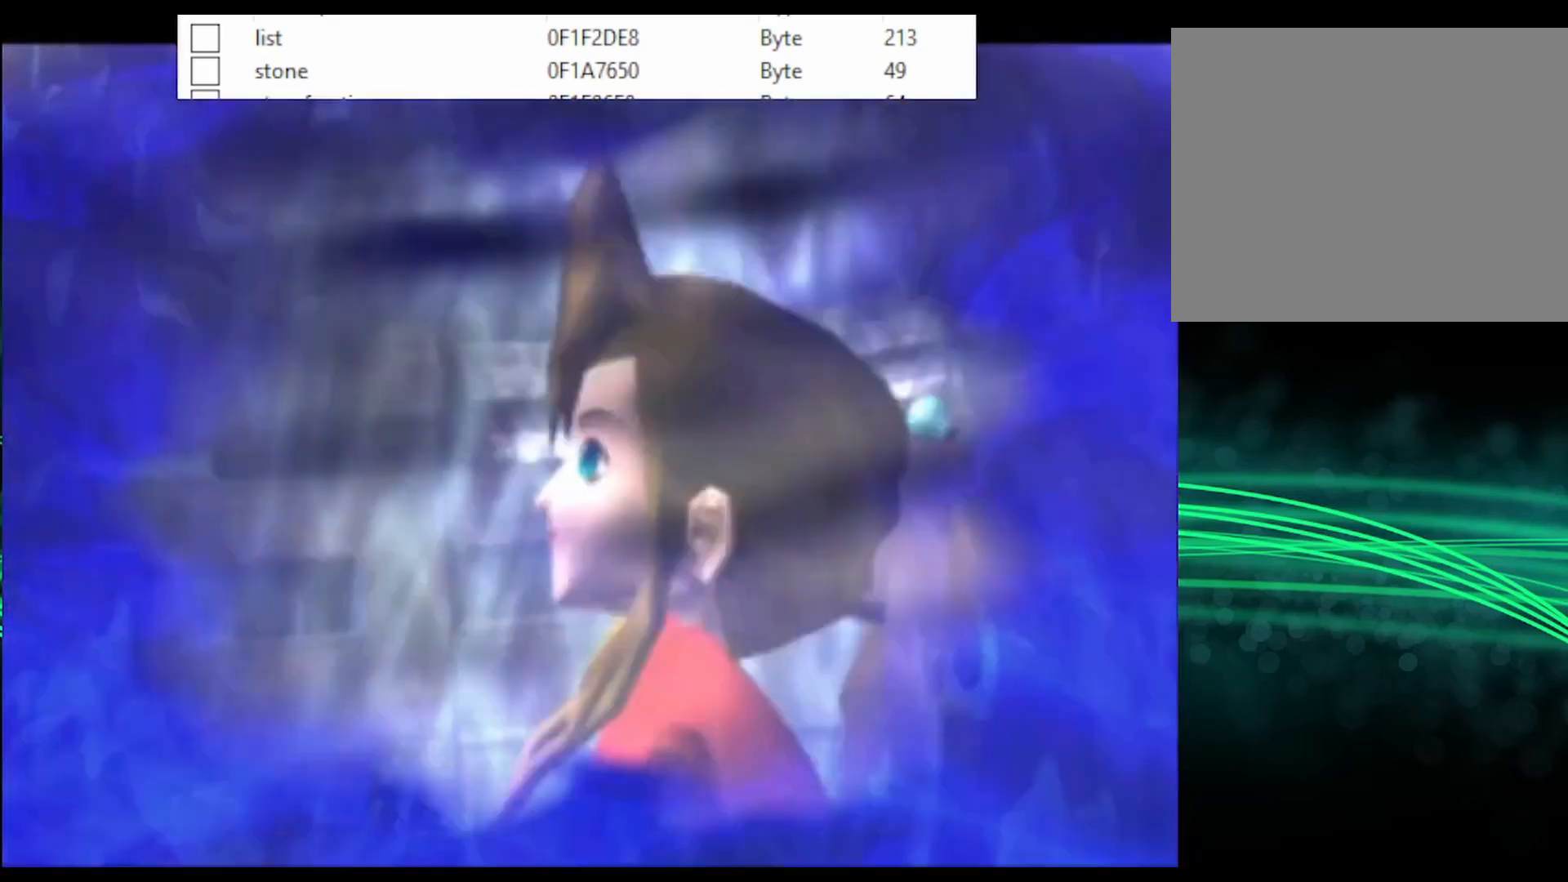
{"buttons": [], "events": []}
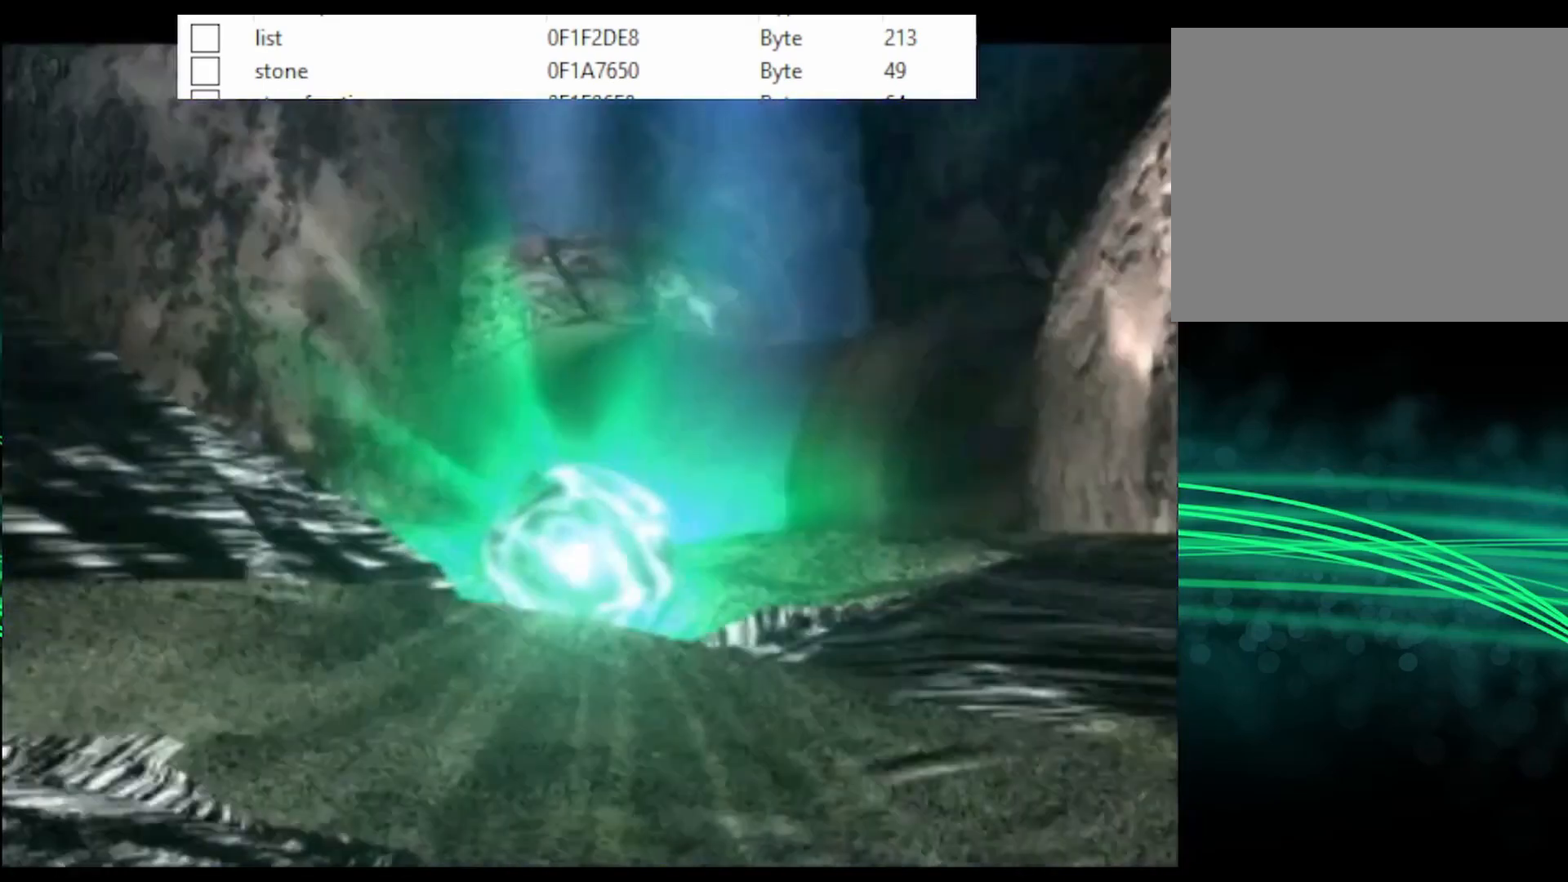
{"buttons": ["CIRCLE"], "events": [[400, "CIRCLE", "down"], [433, "CIRCLE", "up"], [467, "CIRCLE", "down"]]}
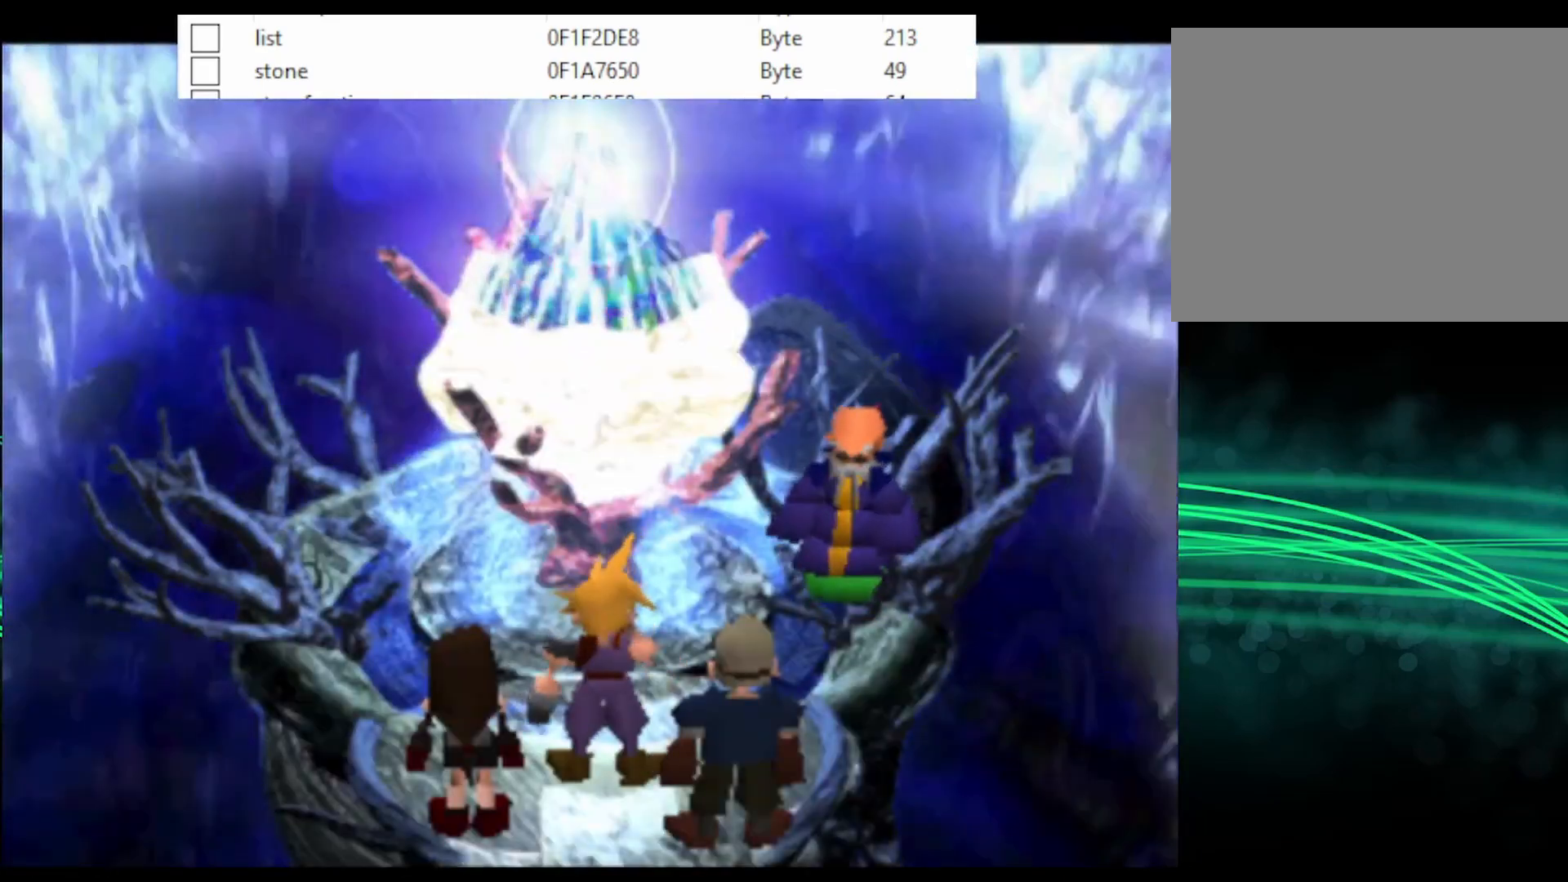
{"buttons": [], "events": [[33, "CIRCLE", "up"], [67, "CIRCLE", "down"], [100, "CIRCLE", "up"], [133, "CIRCLE", "down"], [200, "CIRCLE", "up"], [233, "CIRCLE", "down"], [300, "CIRCLE", "up"], [367, "CIRCLE", "down"], [400, "CIRCLE", "up"], [433, "CIRCLE", "down"], [467, "CIRCLE", "up"]]}
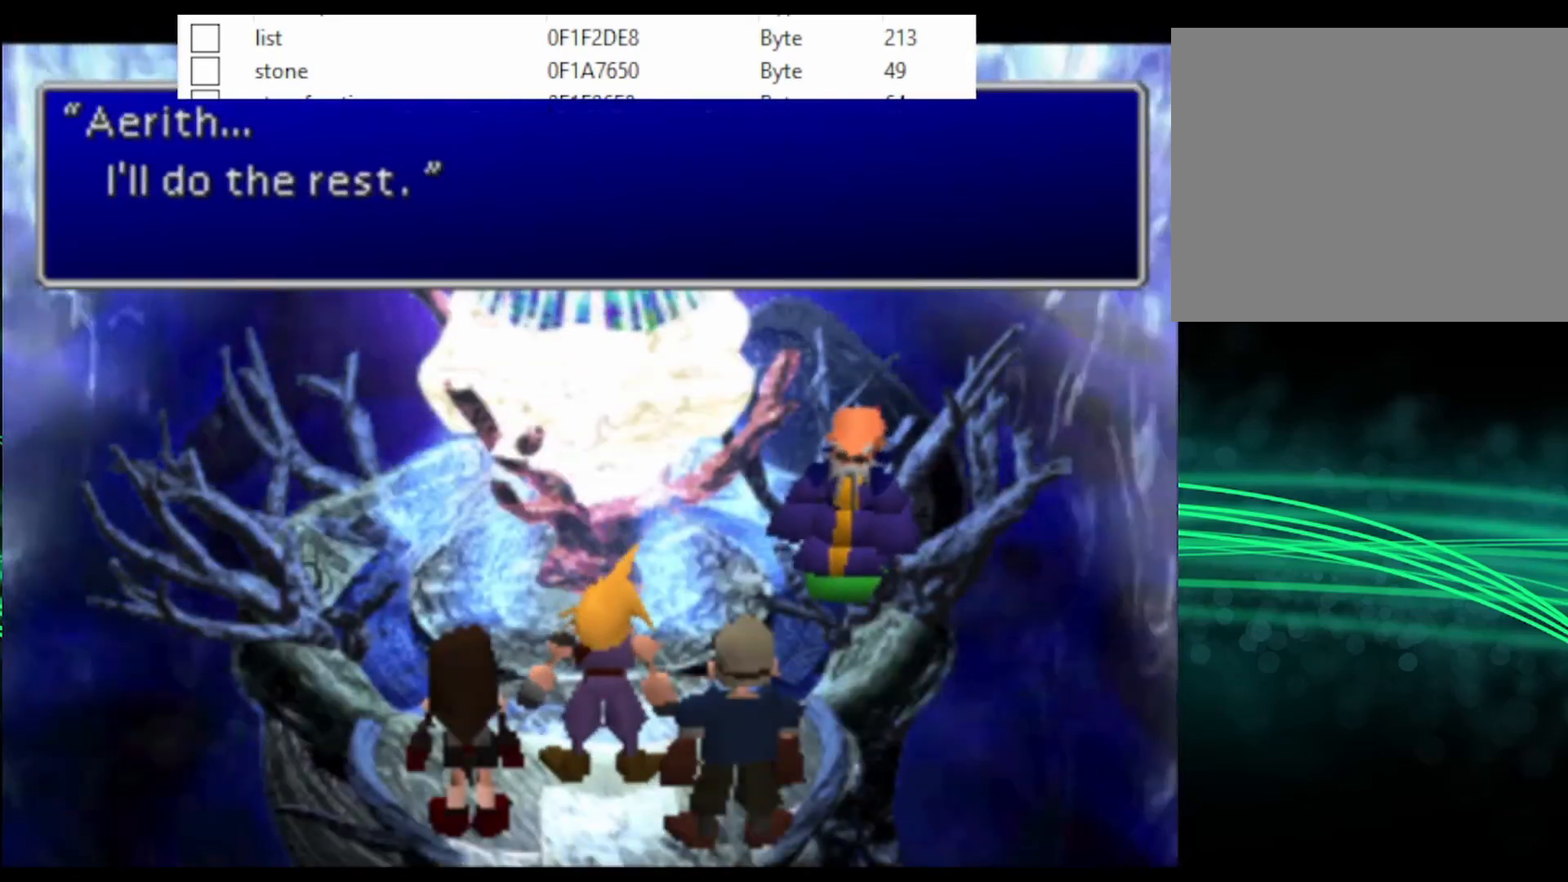
{"buttons": ["CIRCLE"], "events": [[33, "CIRCLE", "down"], [67, "CIRCLE", "up"], [133, "CIRCLE", "down"], [167, "CIRCLE", "up"], [200, "CIRCLE", "down"], [233, "CIRCLE", "up"], [300, "CIRCLE", "down"], [333, "CIRCLE", "up"], [400, "CIRCLE", "down"], [433, "CIRCLE", "up"], [500, "CIRCLE", "down"]]}
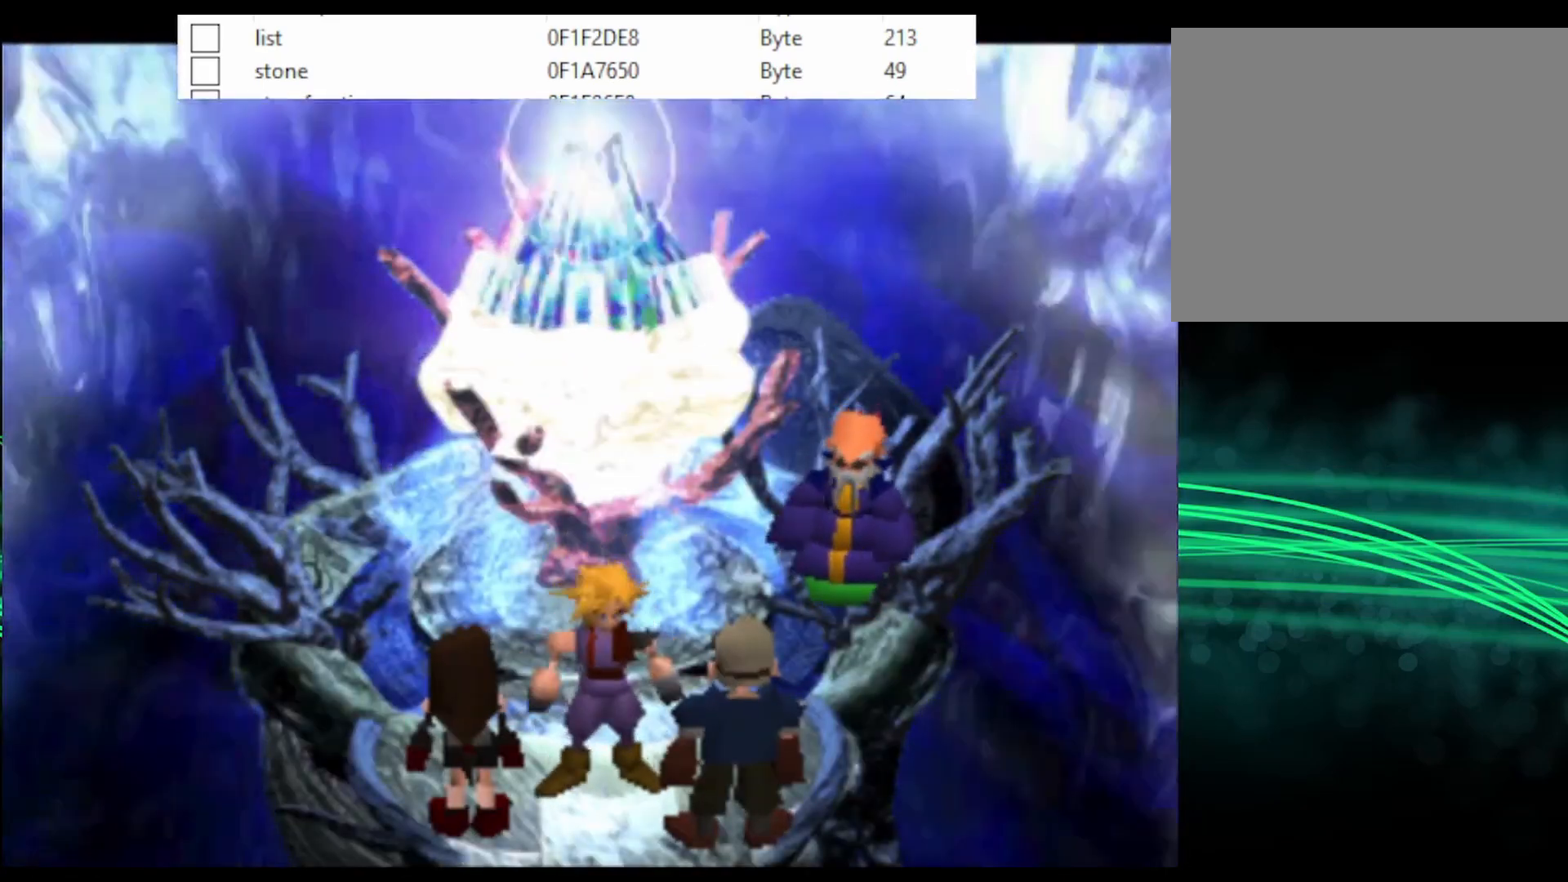
{"buttons": ["CIRCLE"], "events": [[33, "CIRCLE", "up"], [67, "CIRCLE", "down"], [133, "CIRCLE", "up"], [167, "CIRCLE", "down"], [200, "CIRCLE", "up"], [267, "CIRCLE", "down"], [300, "CIRCLE", "up"], [333, "CIRCLE", "down"], [367, "CIRCLE", "up"], [433, "CIRCLE", "down"], [467, "CIRCLE", "up"], [500, "CIRCLE", "down"]]}
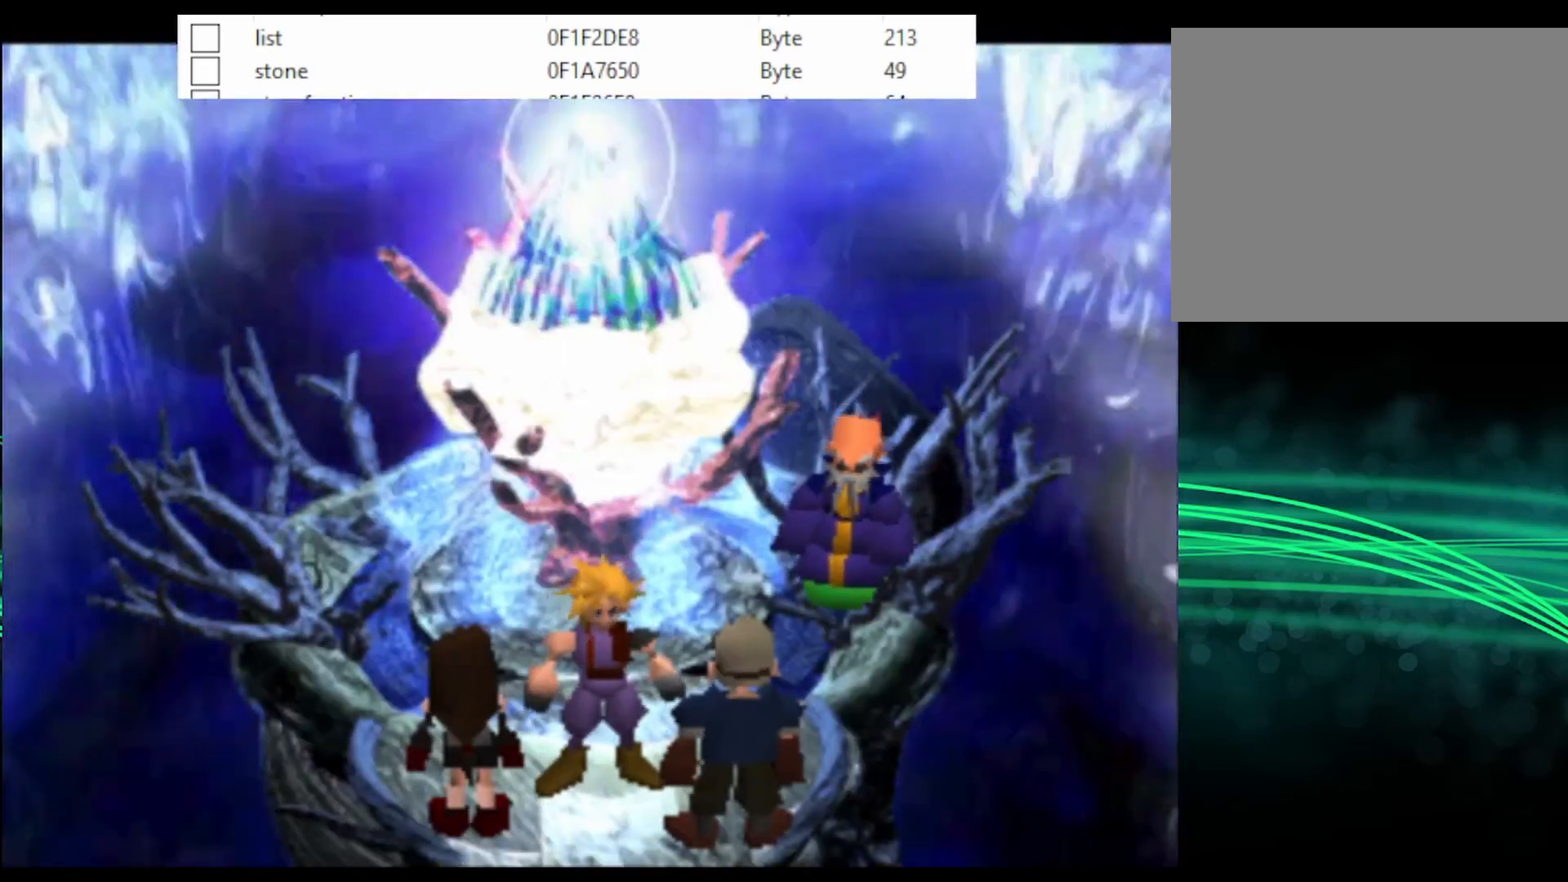
{"buttons": [], "events": [[33, "CIRCLE", "up"], [67, "CIRCLE", "down"], [167, "CIRCLE", "up"], [233, "CIRCLE", "down"], [333, "CIRCLE", "up"], [433, "CIRCLE", "down"], [467, "CIRCLE", "up"]]}